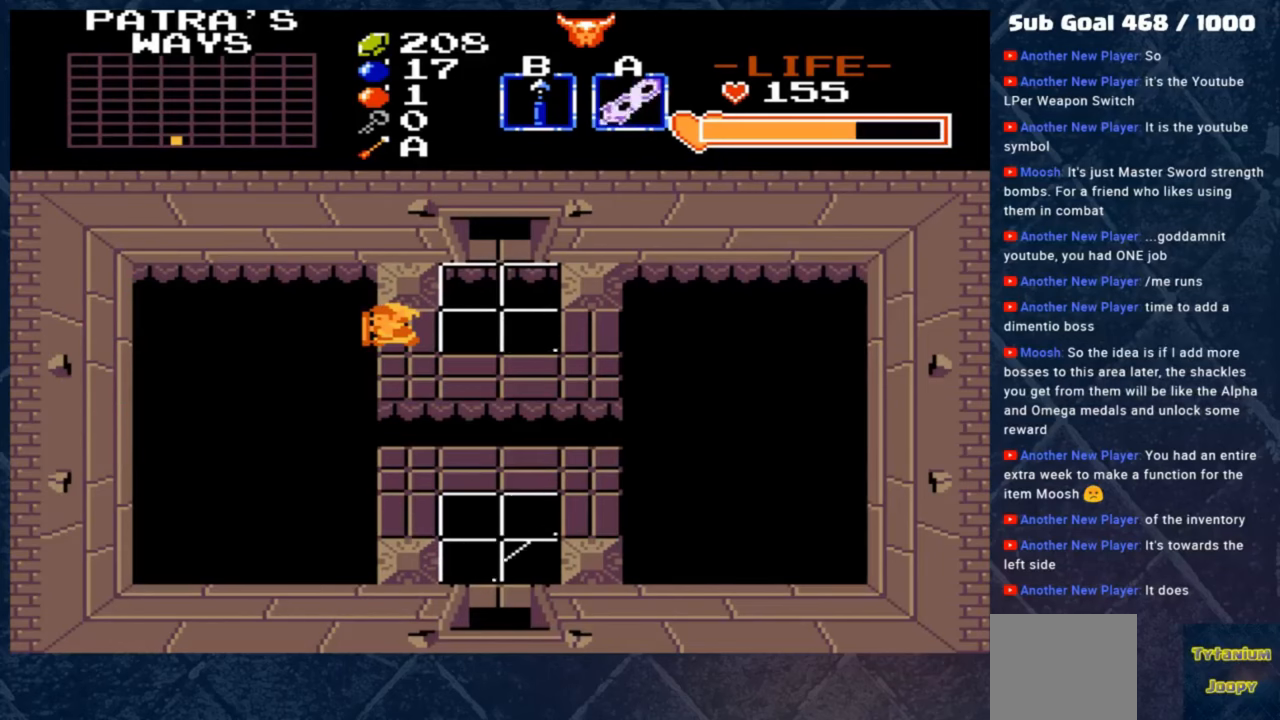
Gameplay with a controller (Xbox layout); each line is a JSON object with the inputs held at the frame after it. "events" lists button and stick changes between this image and that frame as [ms after this image, input, new state], when the widget could be followed in between. Not read: right_stick.
{"buttons": [], "left_stick": "center", "events": []}
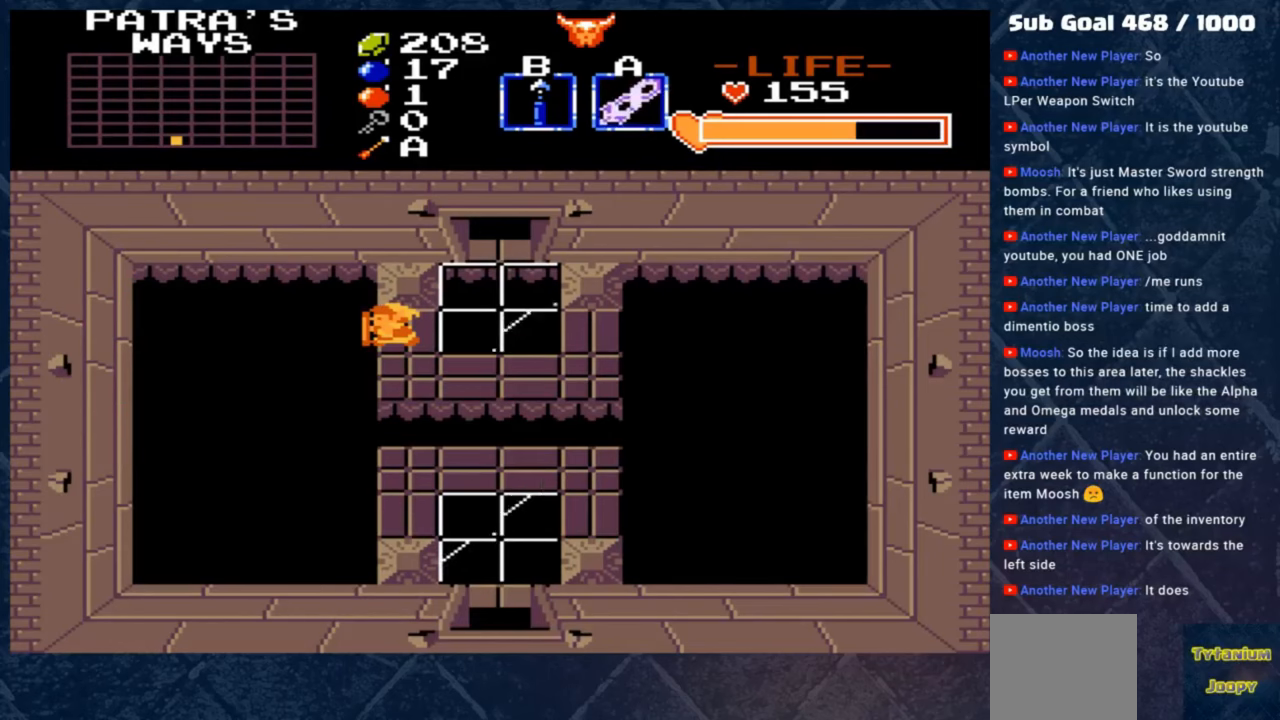
{"buttons": [], "left_stick": "down", "events": [[383, "left_stick", "down"]]}
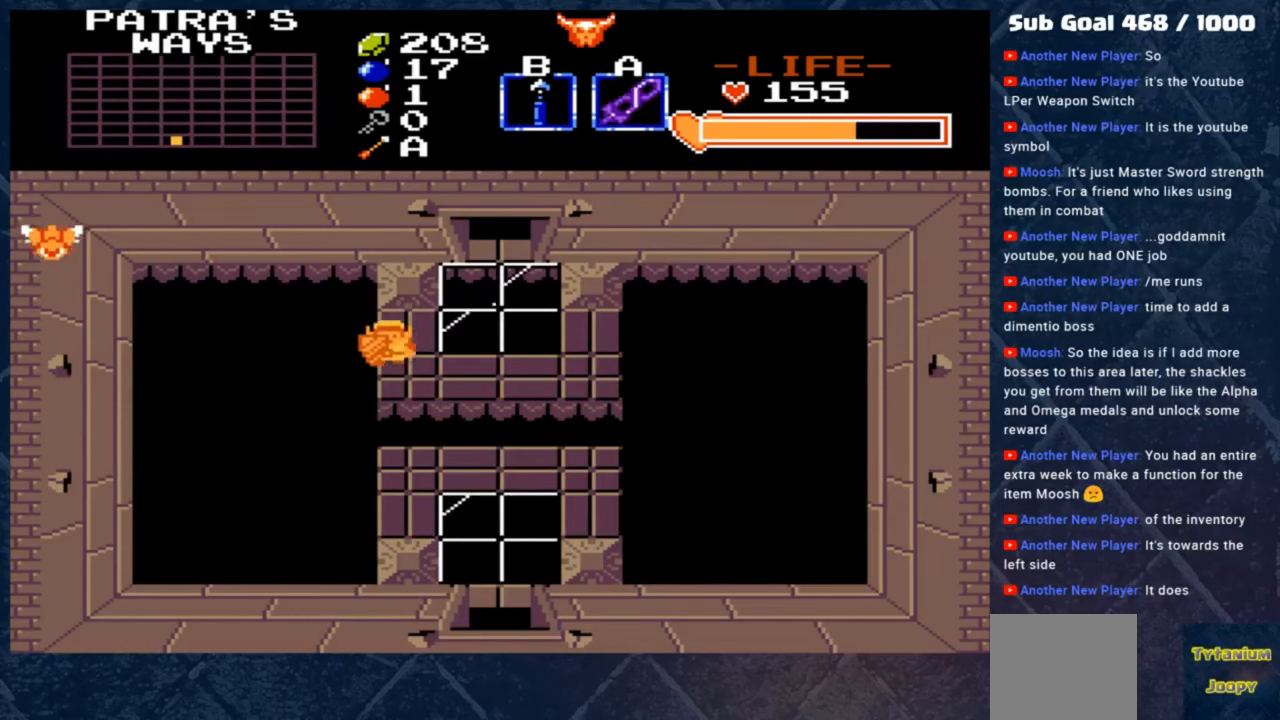
{"buttons": [], "left_stick": "up-right", "events": [[17, "left_stick", "down-right"], [117, "left_stick", "right"], [250, "left_stick", "up-right"]]}
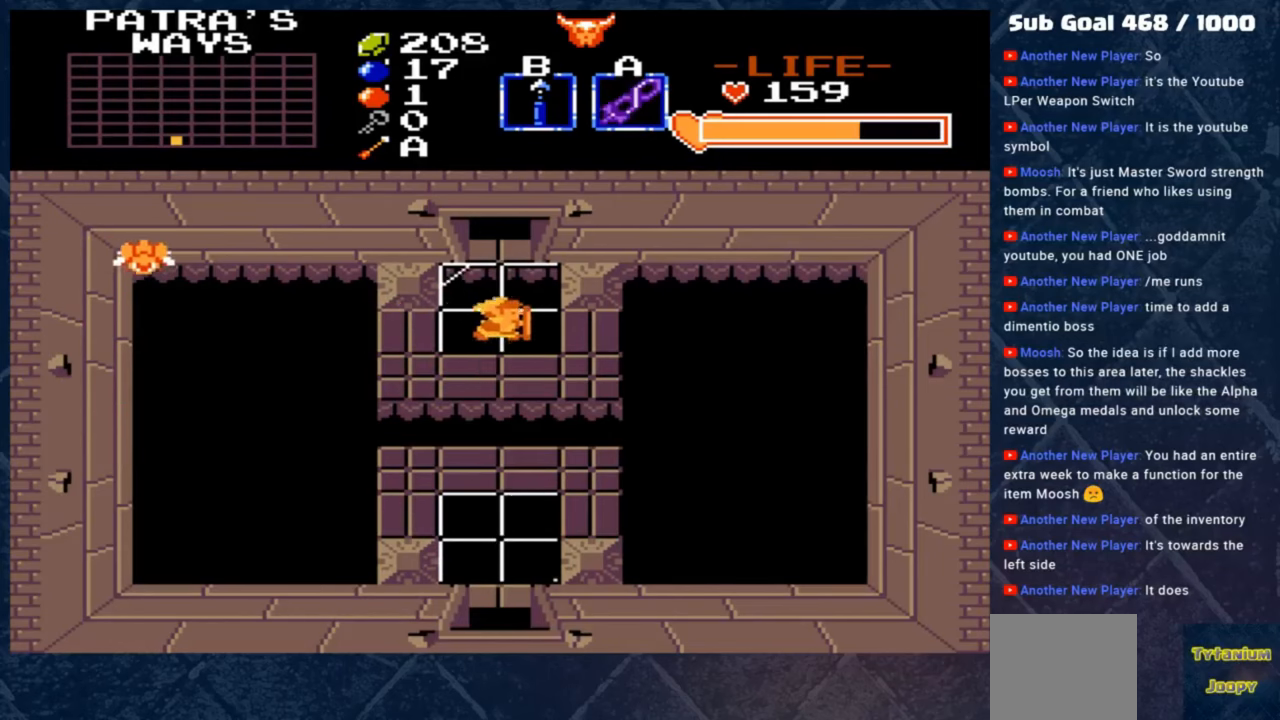
{"buttons": [], "left_stick": "center", "events": [[183, "left_stick", "left"], [283, "A", "down"], [383, "left_stick", "center"], [417, "A", "up"]]}
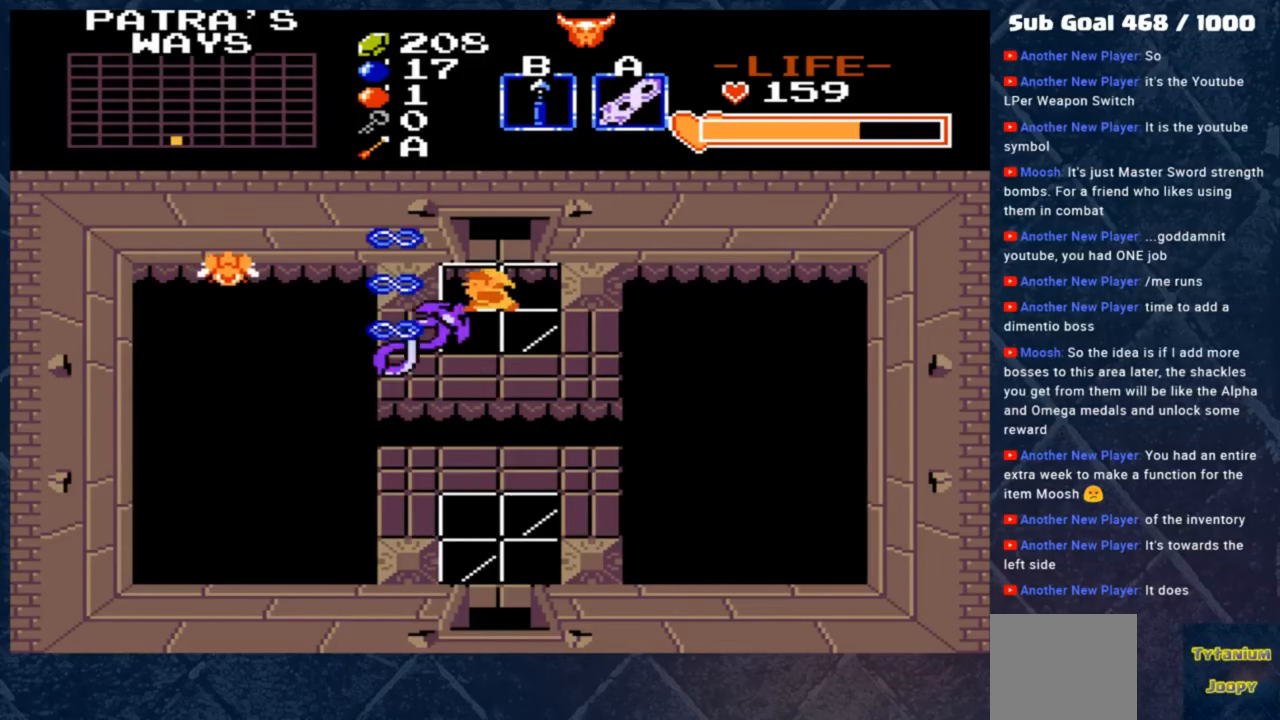
{"buttons": [], "left_stick": "up", "events": [[50, "left_stick", "up-right"], [250, "left_stick", "up-left"], [383, "left_stick", "up"]]}
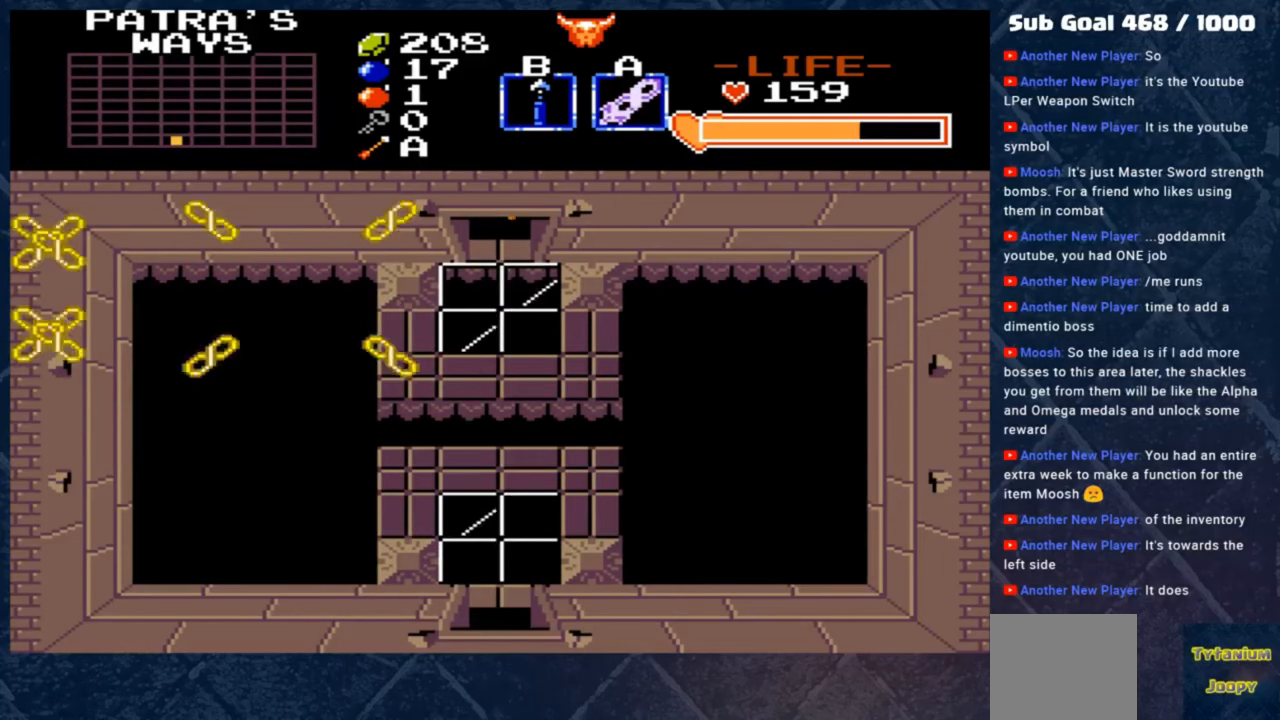
{"buttons": [], "left_stick": "up", "events": []}
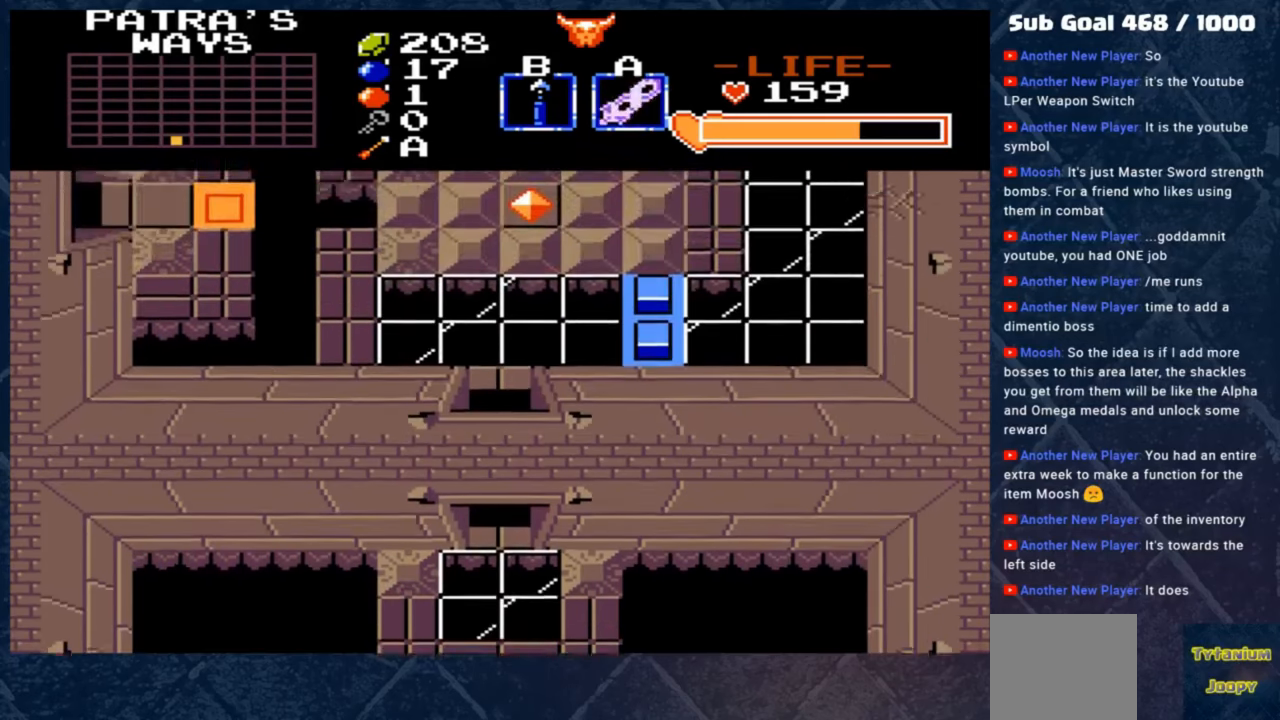
{"buttons": [], "left_stick": "up", "events": [[150, "left_stick", "center"], [417, "left_stick", "up"]]}
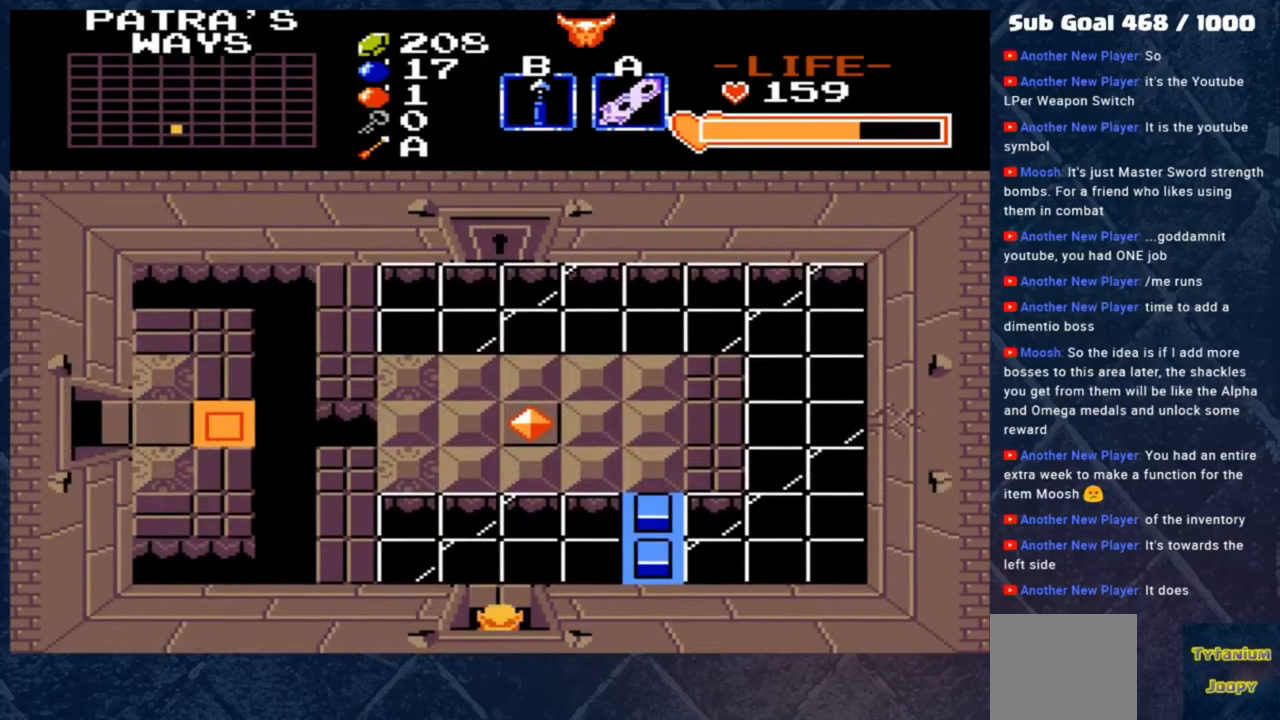
{"buttons": [], "left_stick": "center", "events": [[250, "left_stick", "center"]]}
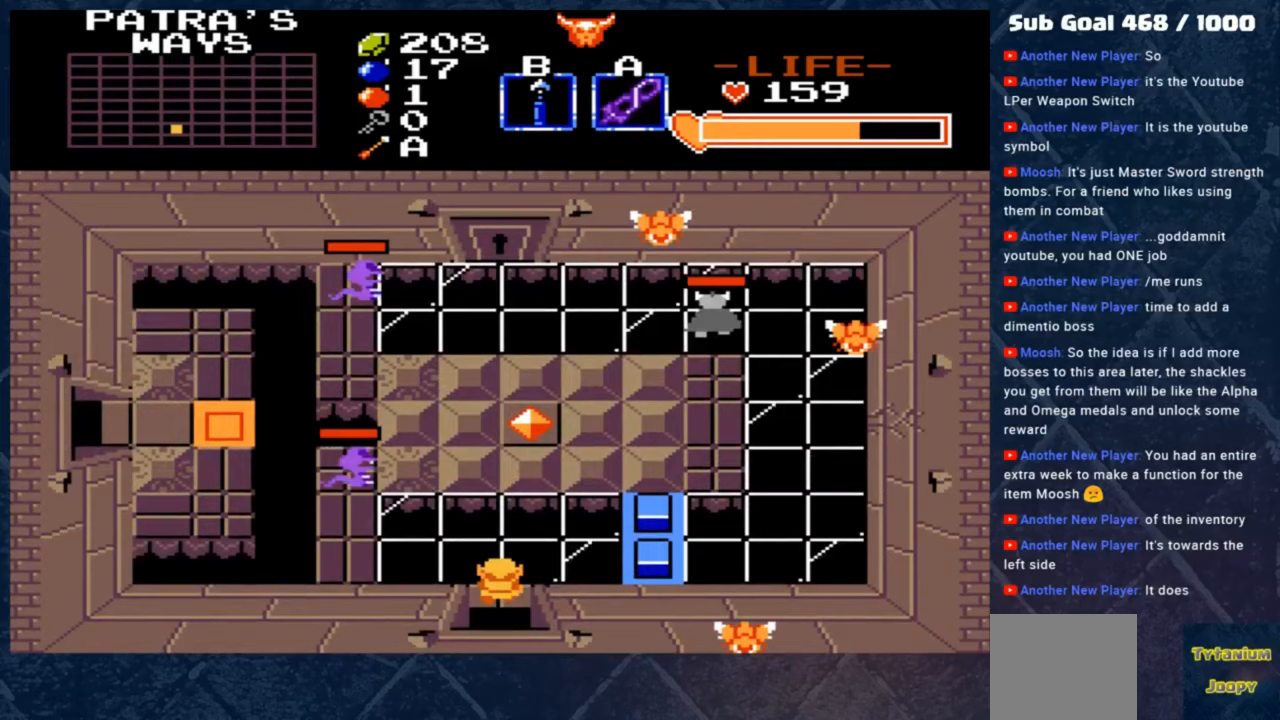
{"buttons": [], "left_stick": "left", "events": [[250, "left_stick", "up"], [450, "left_stick", "left"]]}
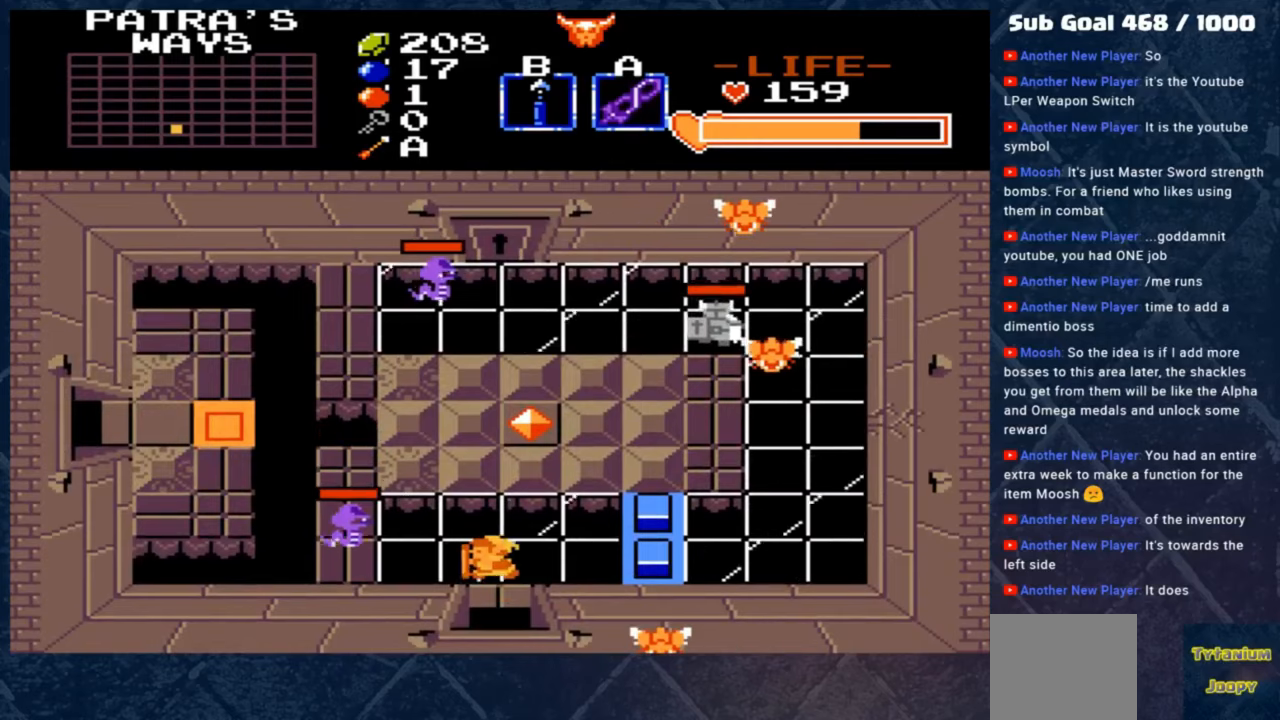
{"buttons": [], "left_stick": "up", "events": [[50, "A", "down"], [83, "left_stick", "center"], [183, "A", "up"], [450, "left_stick", "up"]]}
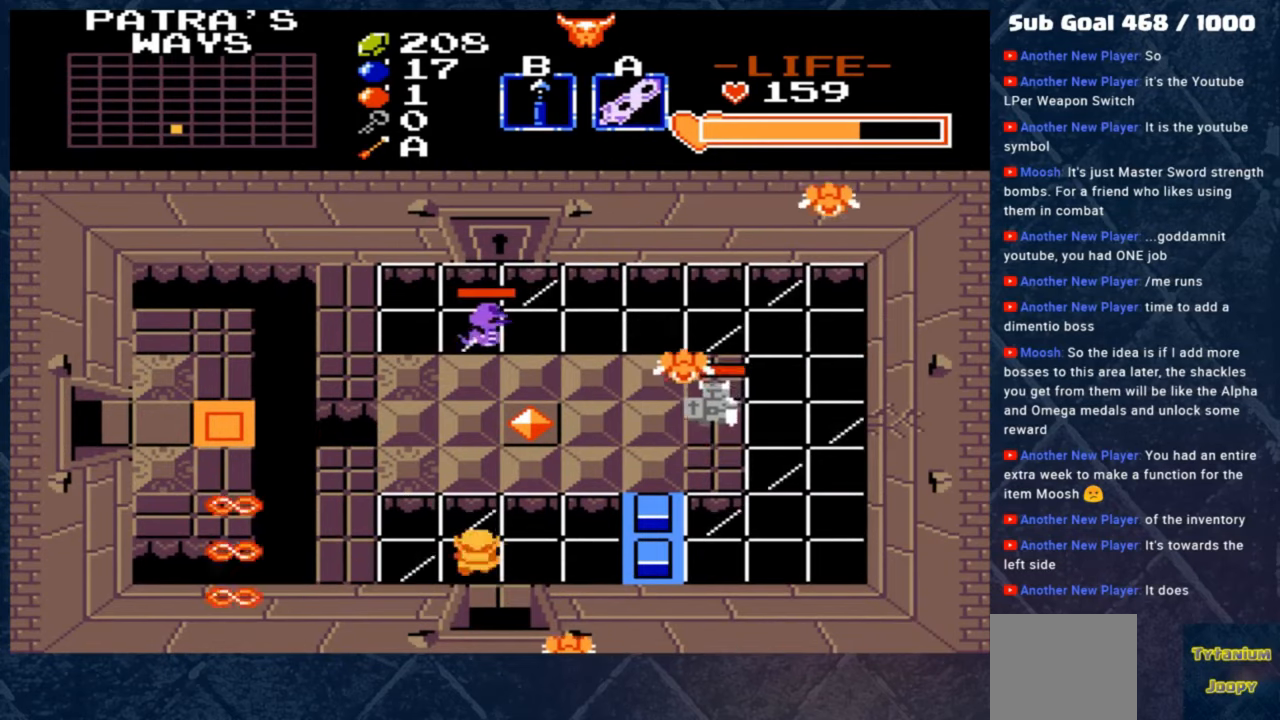
{"buttons": ["A"], "left_stick": "down", "events": [[183, "left_stick", "right"], [283, "left_stick", "center"], [417, "left_stick", "down"], [450, "A", "down"]]}
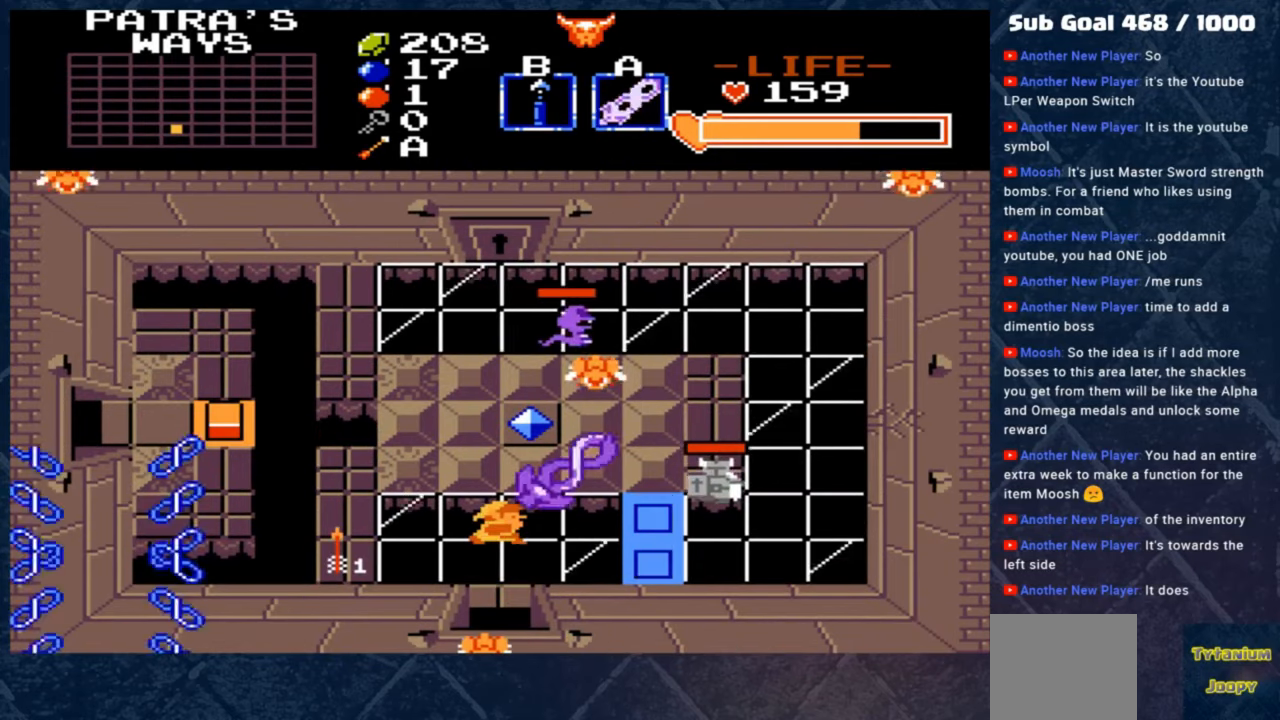
{"buttons": [], "left_stick": "center", "events": [[83, "A", "up"], [83, "left_stick", "center"]]}
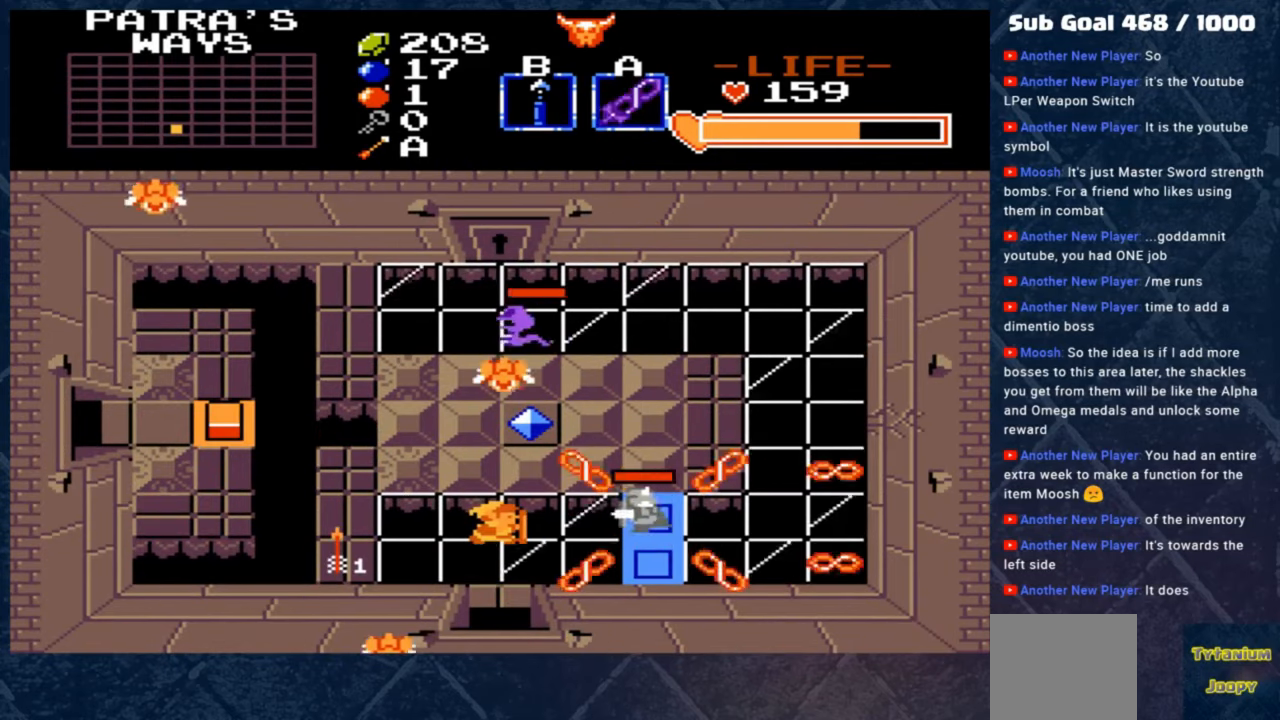
{"buttons": [], "left_stick": "down-left", "events": [[83, "left_stick", "down"], [183, "A", "down"], [217, "left_stick", "center"], [350, "A", "up"], [383, "left_stick", "down-left"]]}
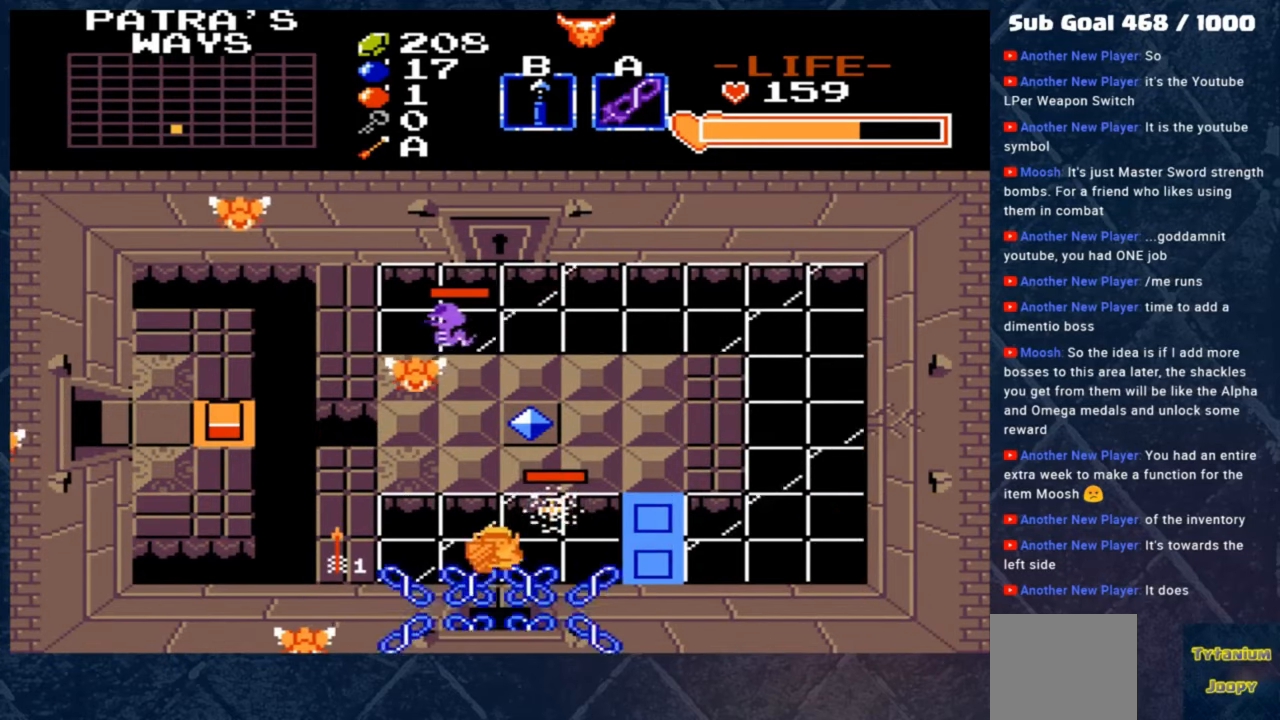
{"buttons": [], "left_stick": "center", "events": [[217, "left_stick", "up"], [317, "left_stick", "center"]]}
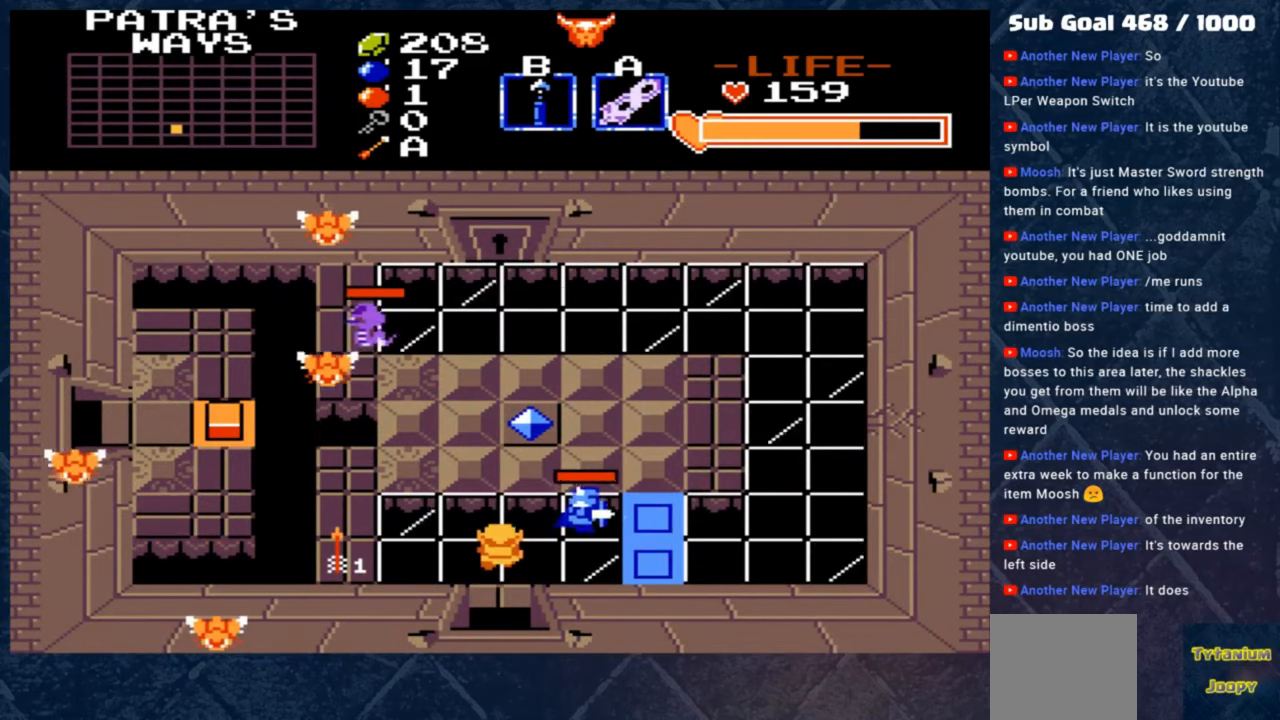
{"buttons": [], "left_stick": "center", "events": [[83, "A", "down"], [217, "A", "up"]]}
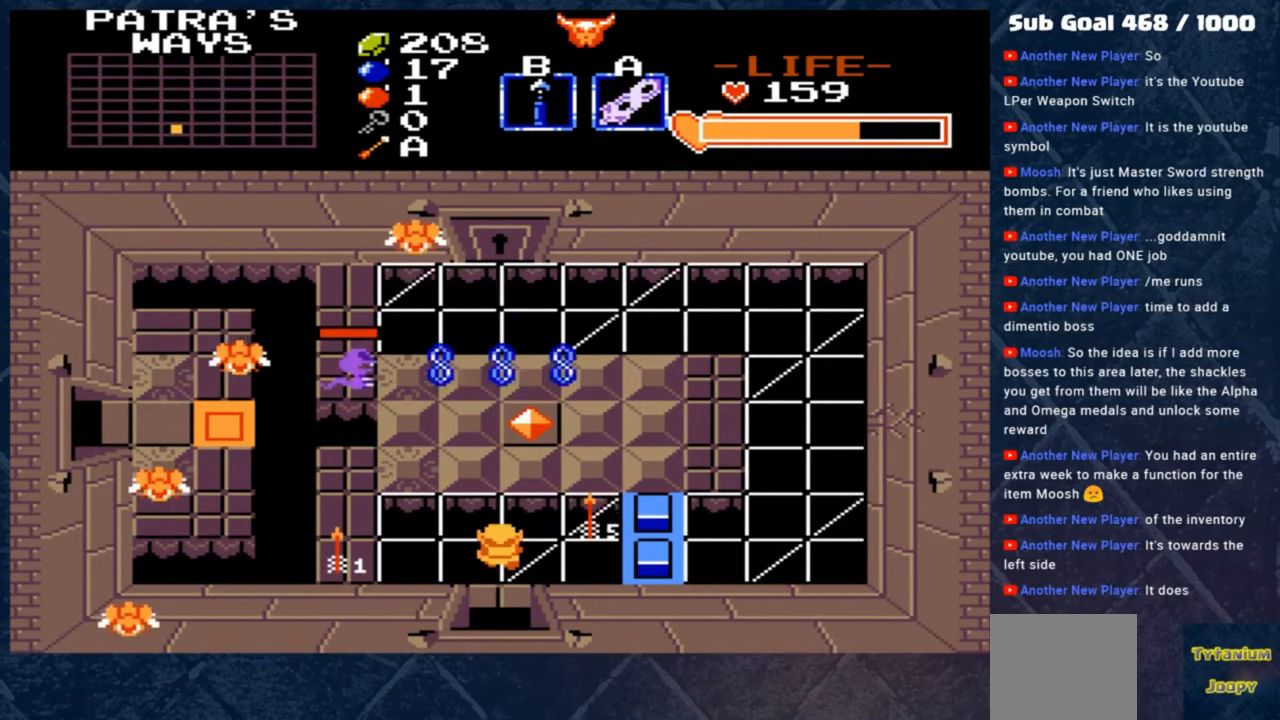
{"buttons": [], "left_stick": "center", "events": [[50, "left_stick", "right"], [183, "left_stick", "up-right"], [350, "left_stick", "center"]]}
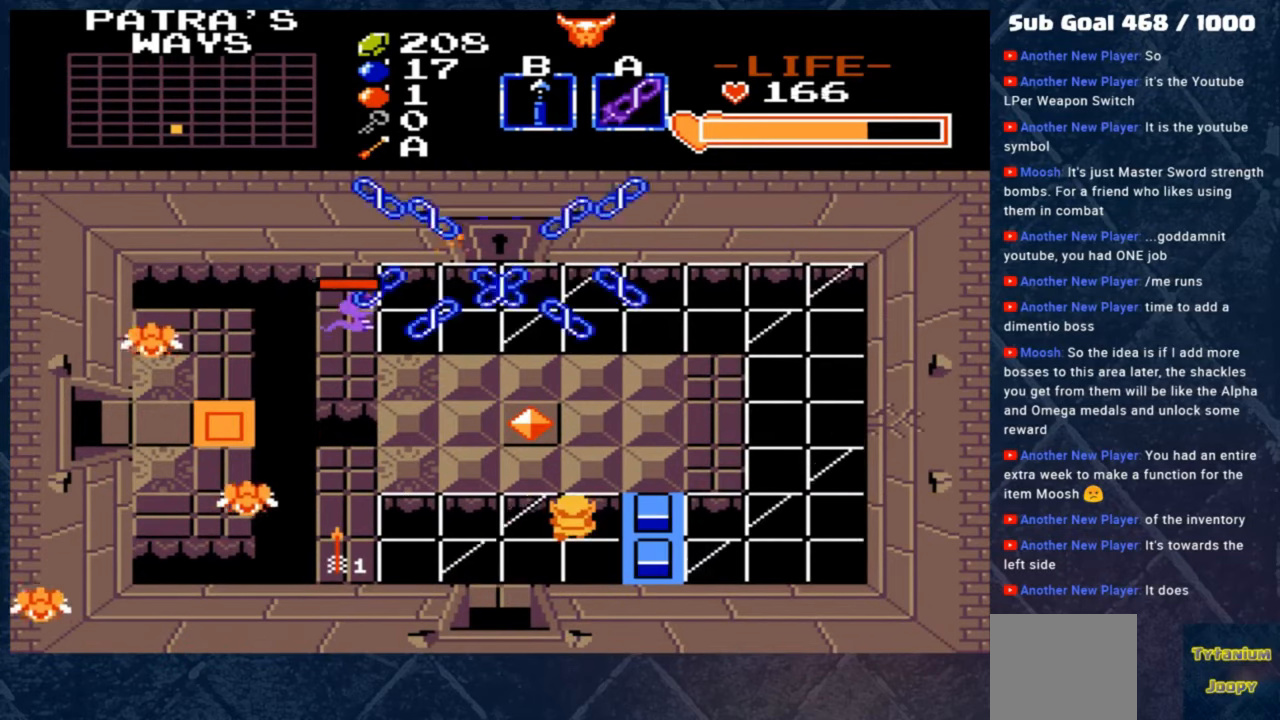
{"buttons": [], "left_stick": "center", "events": [[17, "left_stick", "up-left"], [150, "left_stick", "left"], [283, "A", "down"], [350, "A", "up"], [350, "left_stick", "center"]]}
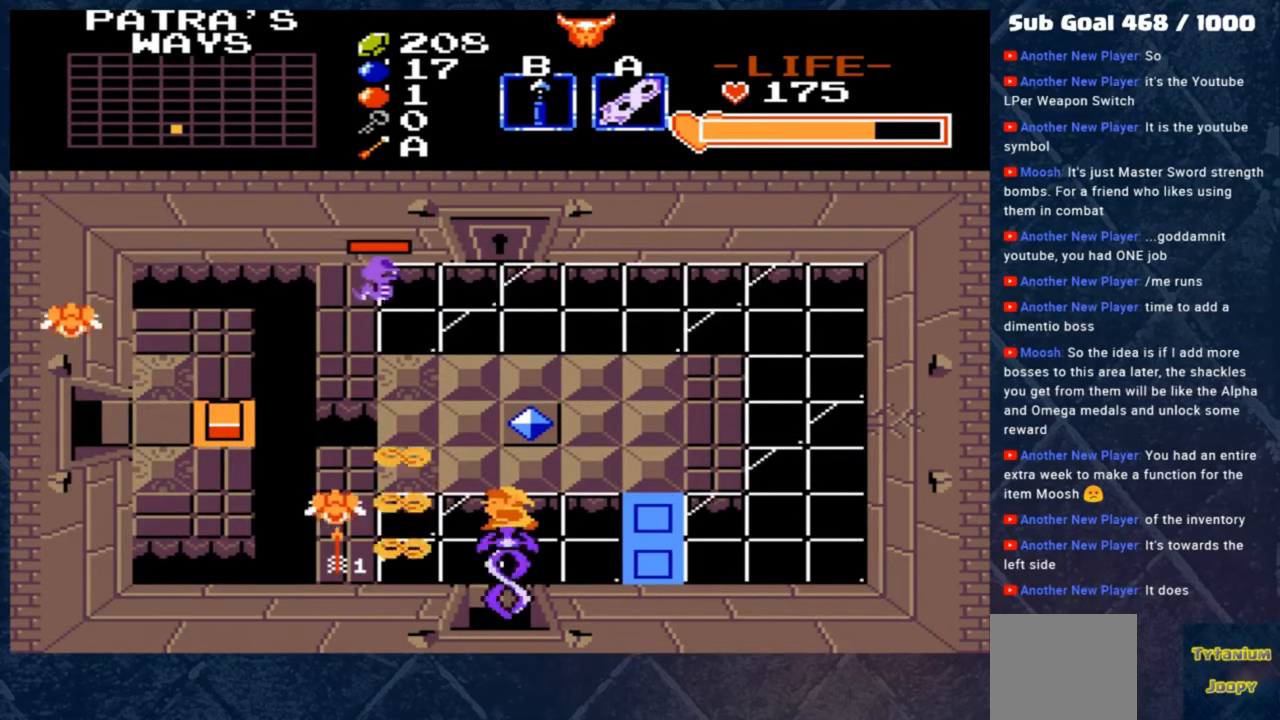
{"buttons": ["A"], "left_stick": "center", "events": [[183, "left_stick", "left"], [283, "A", "down"], [283, "left_stick", "center"], [383, "A", "up"], [483, "A", "down"]]}
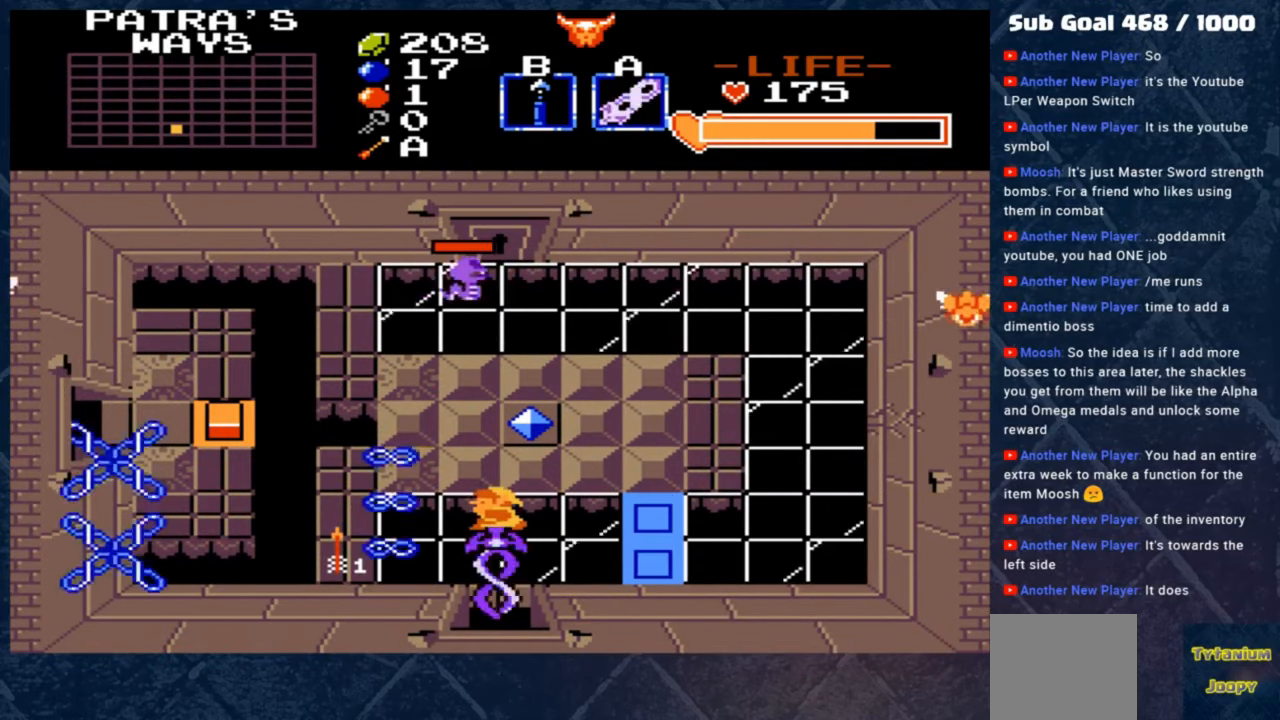
{"buttons": [], "left_stick": "right", "events": [[83, "A", "up"], [417, "left_stick", "right"]]}
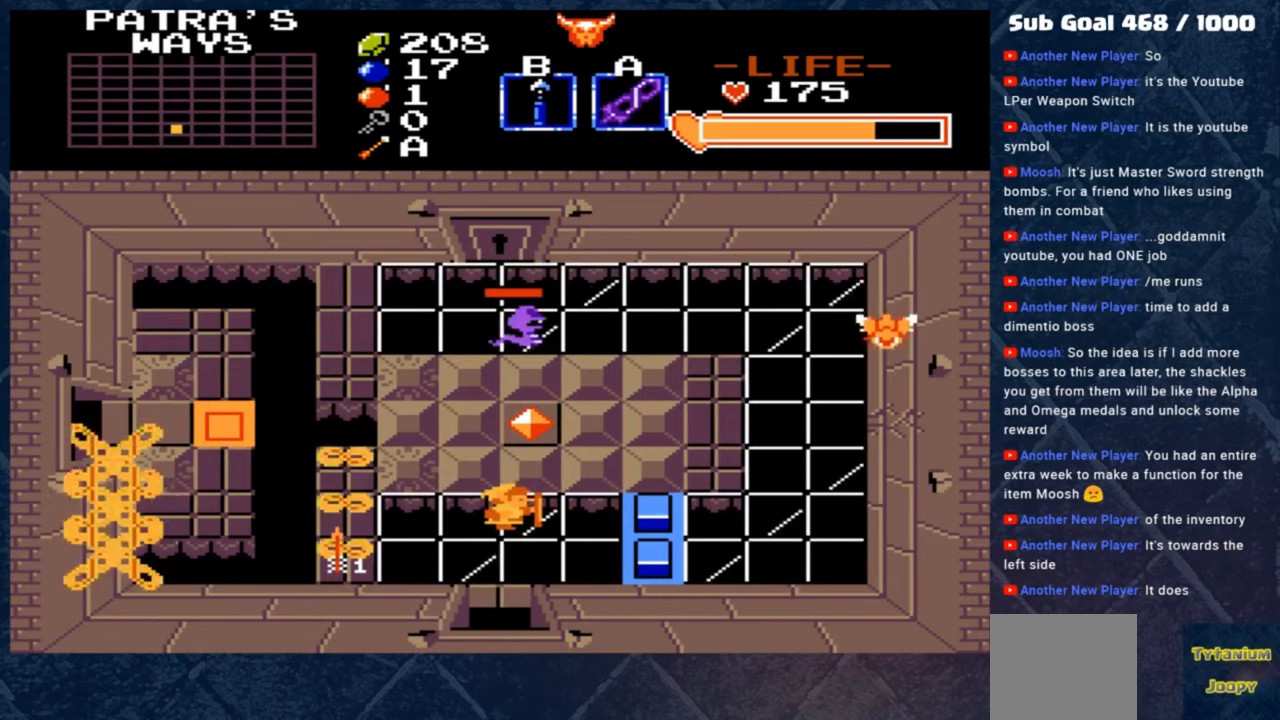
{"buttons": [], "left_stick": "center", "events": [[83, "A", "down"], [117, "left_stick", "center"], [217, "A", "up"]]}
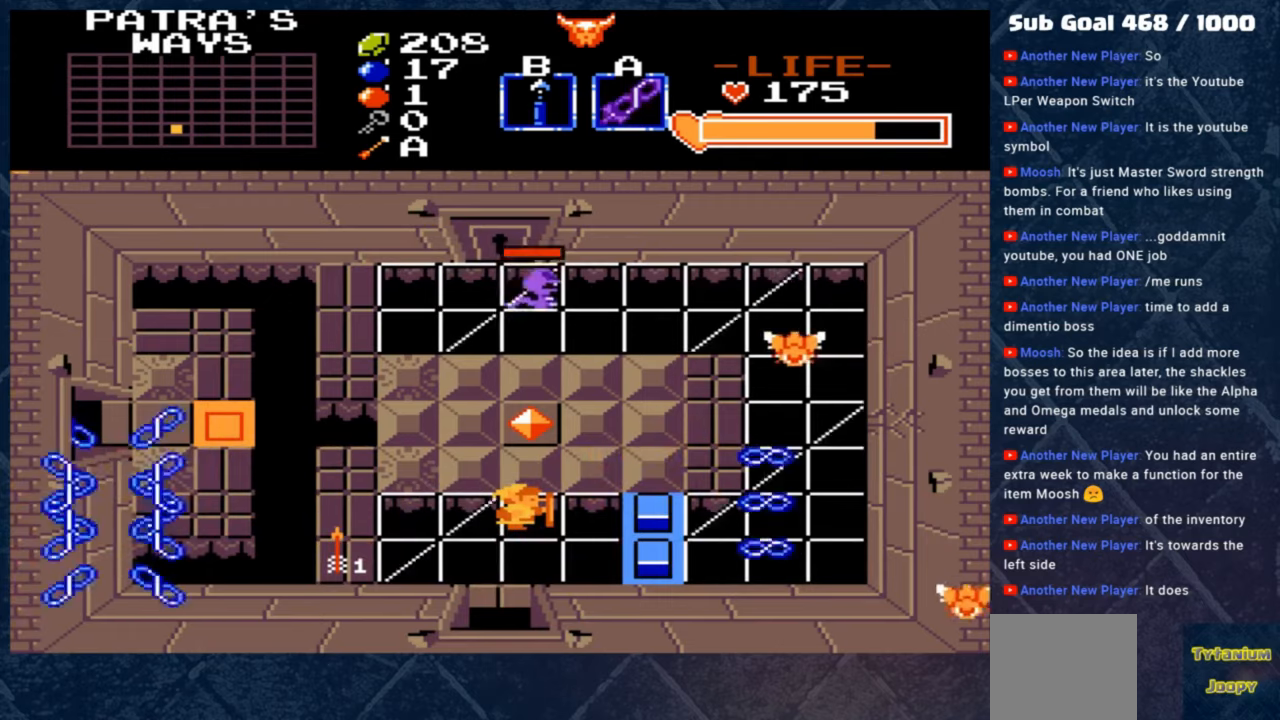
{"buttons": [], "left_stick": "center", "events": [[17, "left_stick", "right"], [117, "left_stick", "up"], [250, "A", "down"], [350, "left_stick", "center"], [383, "A", "up"]]}
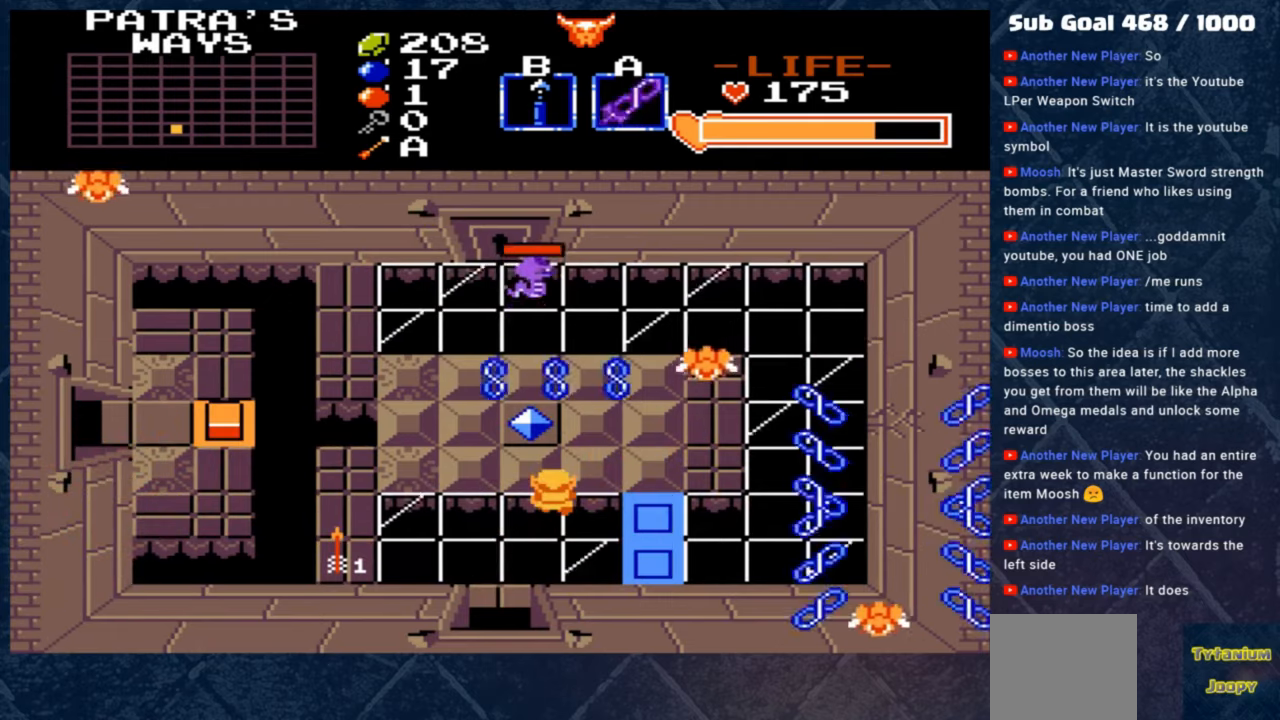
{"buttons": ["A"], "left_stick": "right", "events": [[417, "left_stick", "right"], [483, "A", "down"]]}
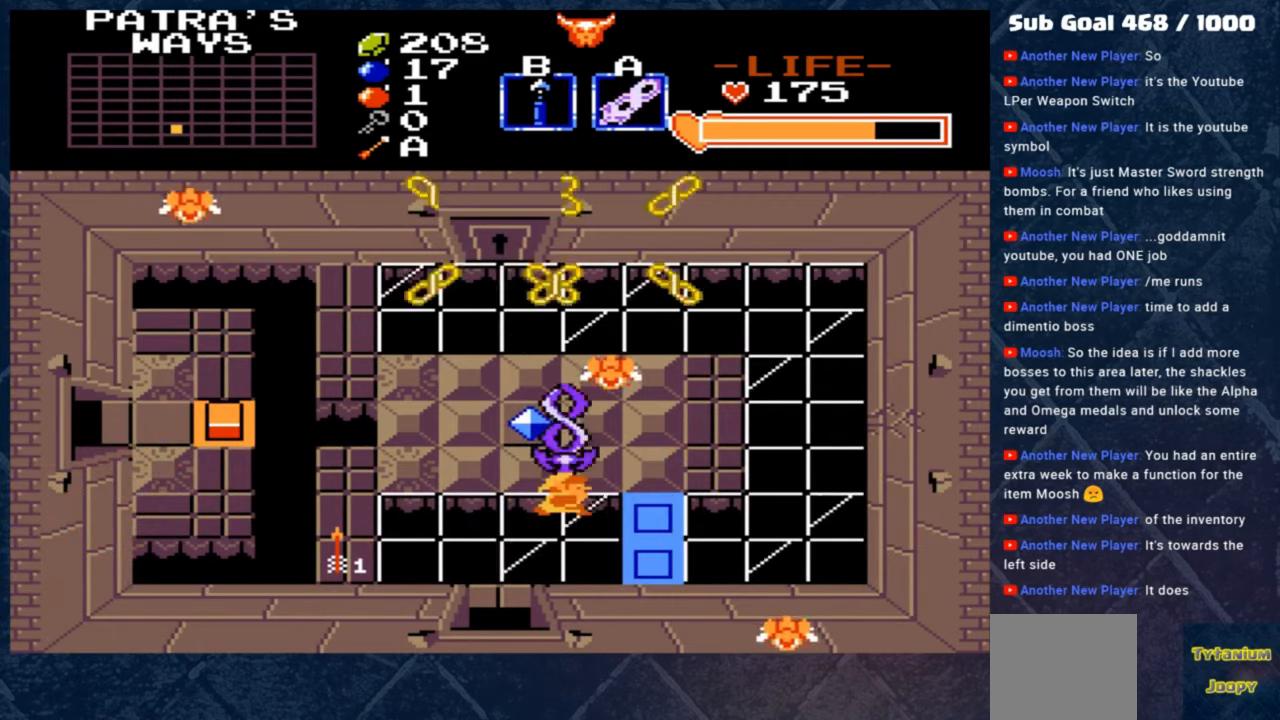
{"buttons": [], "left_stick": "up", "events": [[17, "left_stick", "center"], [83, "A", "up"], [417, "left_stick", "up"]]}
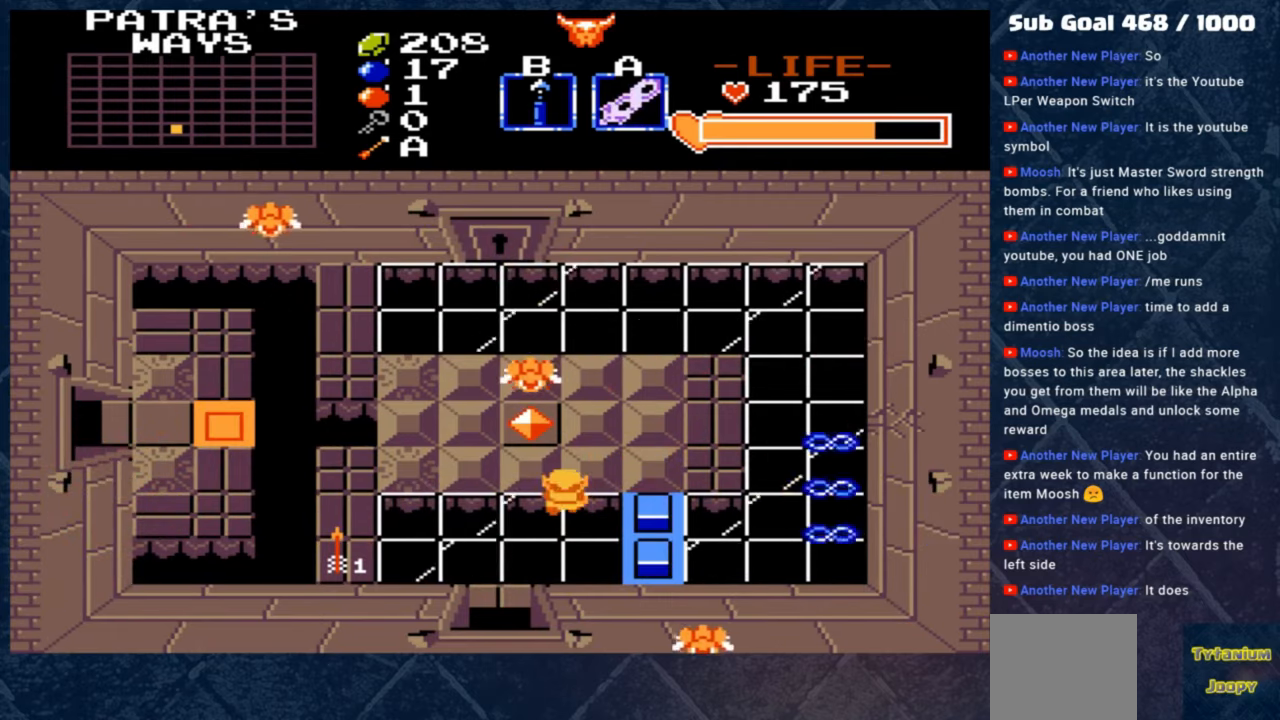
{"buttons": [], "left_stick": "left", "events": [[50, "A", "down"], [183, "left_stick", "center"], [217, "A", "up"], [350, "left_stick", "left"]]}
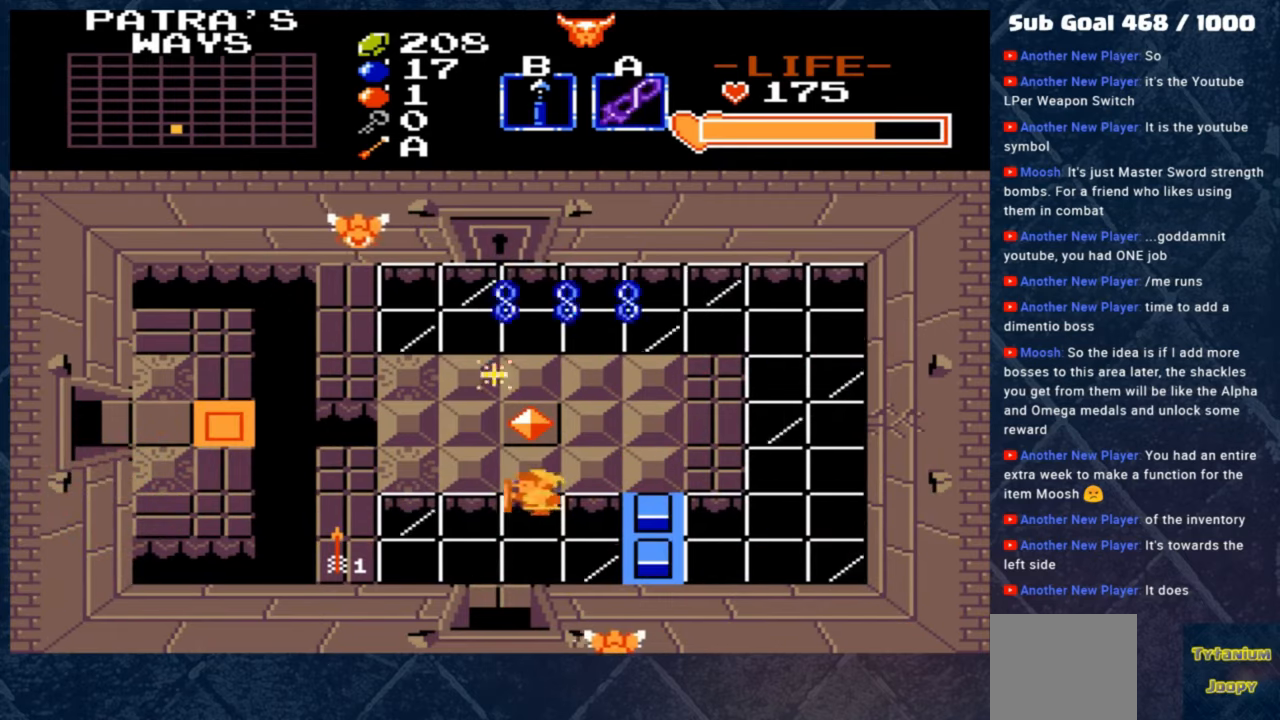
{"buttons": [], "left_stick": "center", "events": [[117, "left_stick", "down"], [217, "A", "down"], [283, "left_stick", "center"], [383, "A", "up"]]}
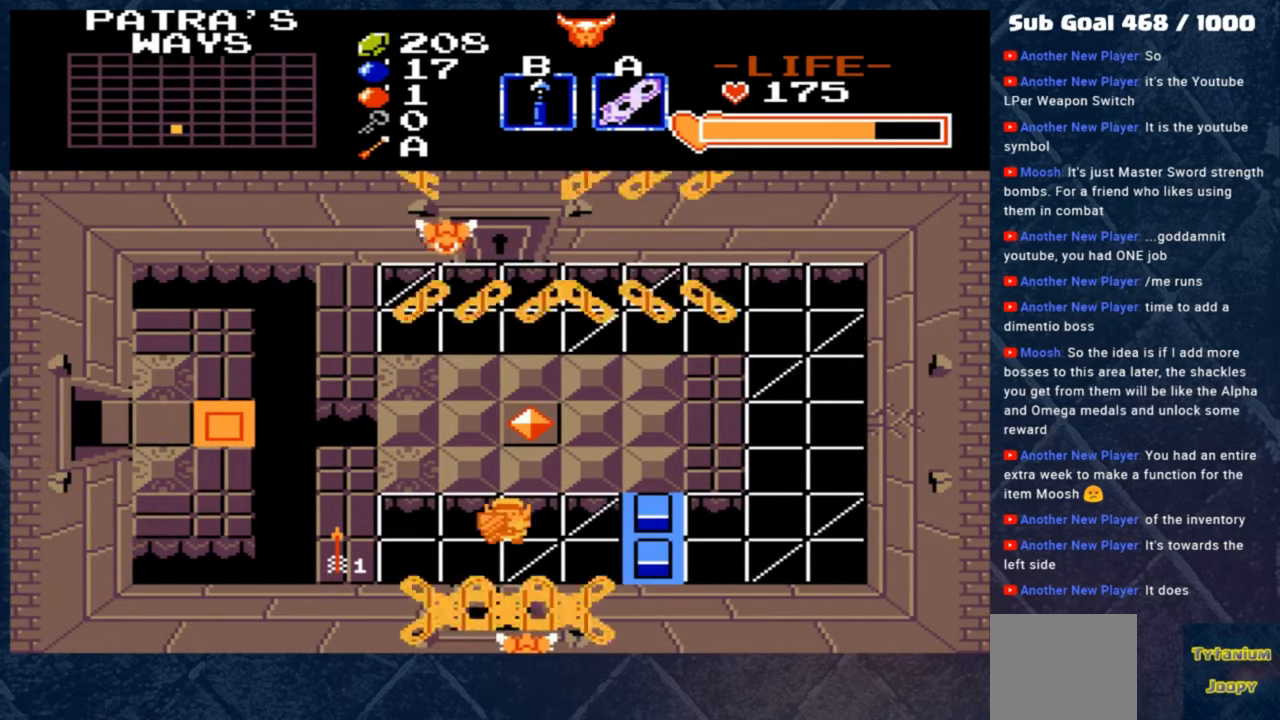
{"buttons": [], "left_stick": "left", "events": [[17, "left_stick", "left"]]}
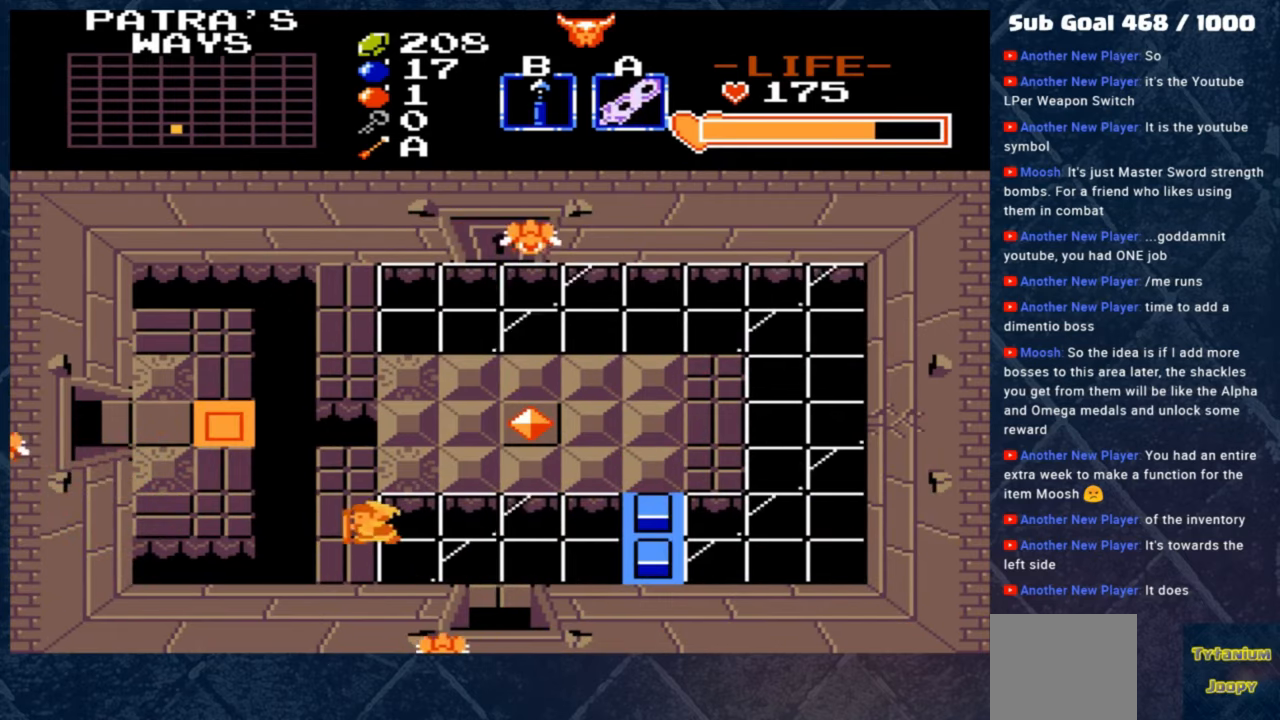
{"buttons": [], "left_stick": "right", "events": [[183, "left_stick", "down"], [250, "left_stick", "down-right"], [383, "left_stick", "right"]]}
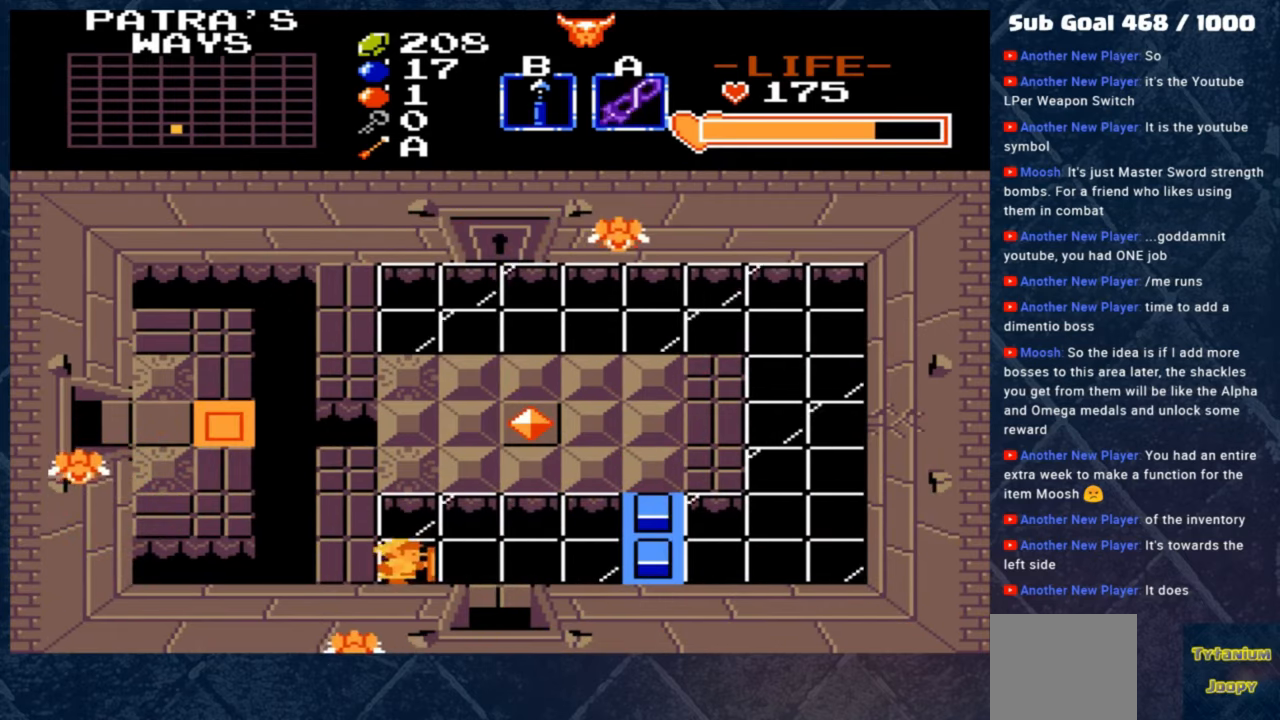
{"buttons": ["A"], "left_stick": "center", "events": [[183, "left_stick", "up-left"], [283, "left_stick", "left"], [383, "A", "down"], [417, "left_stick", "center"]]}
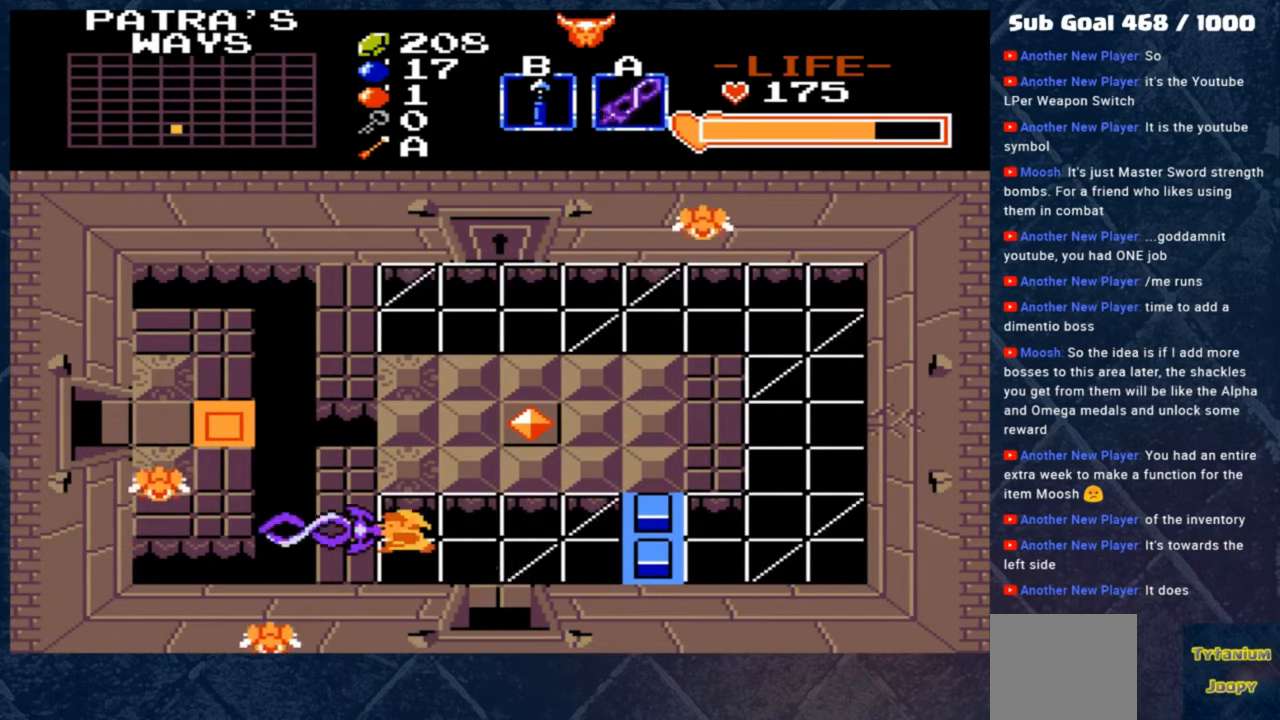
{"buttons": [], "left_stick": "right", "events": [[17, "A", "up"], [183, "left_stick", "right"]]}
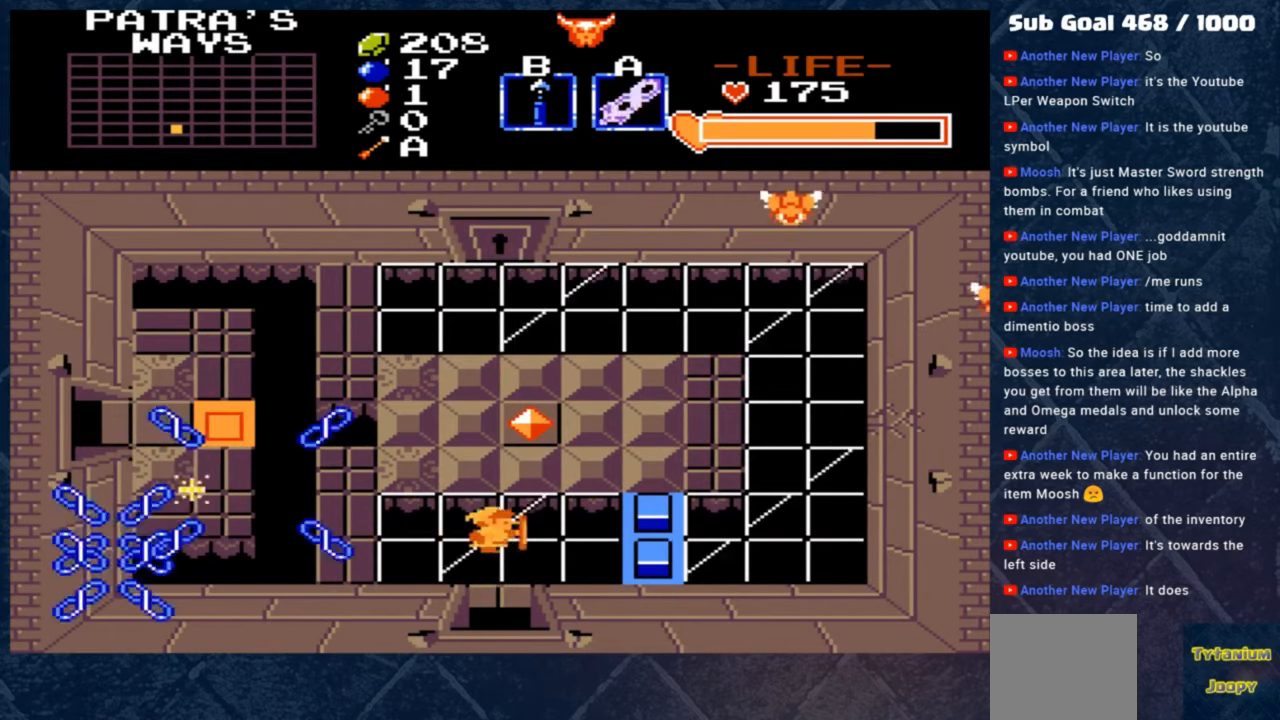
{"buttons": [], "left_stick": "center", "events": [[383, "left_stick", "center"]]}